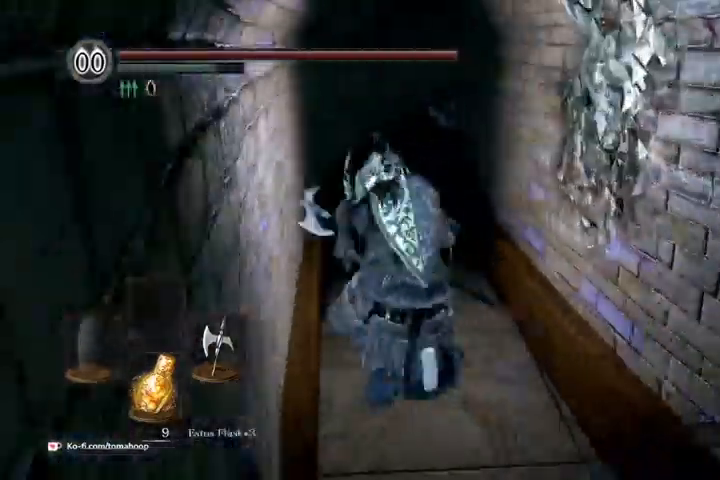
Gameplay with a controller (Xbox layout); each line is a JSON object with the inputs held at the frame after it (dt_ms = milliseconds from this image to that frame). "events" lists button and stick changes between this image and that frame as [ms after this image, input, new state], when the widget could be followed in between.
{"dt_ms": 500, "buttons": ["B"], "left_stick": "up", "right_stick": "down-right", "events": []}
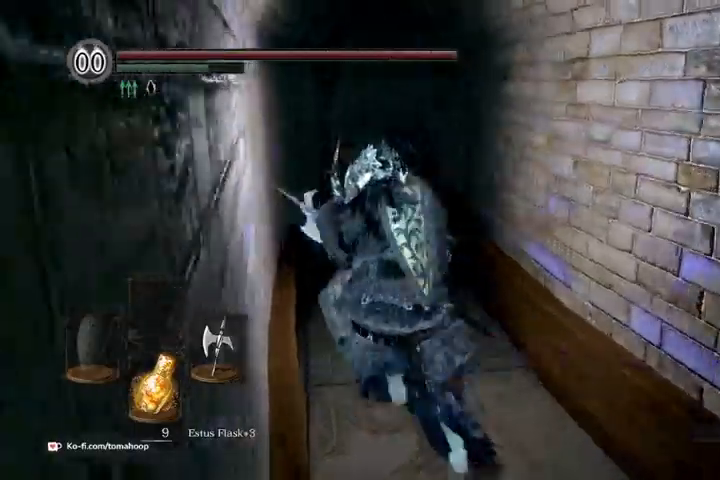
{"dt_ms": 500, "buttons": ["B"], "left_stick": "up", "right_stick": "center"}
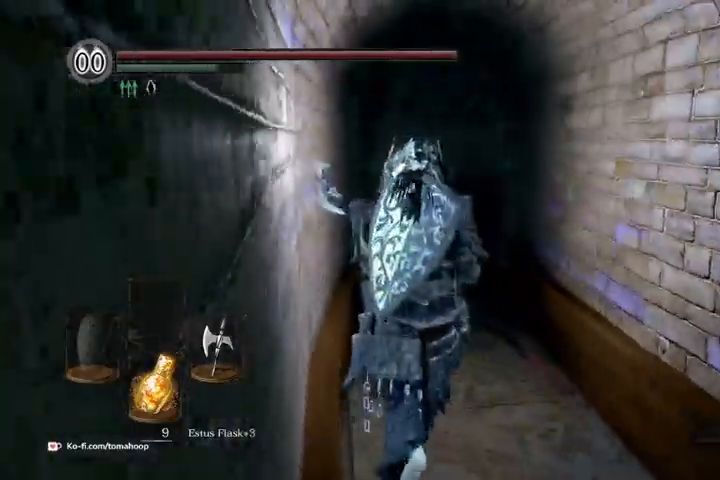
{"dt_ms": 500, "buttons": ["B"], "left_stick": "up", "right_stick": "center", "events": []}
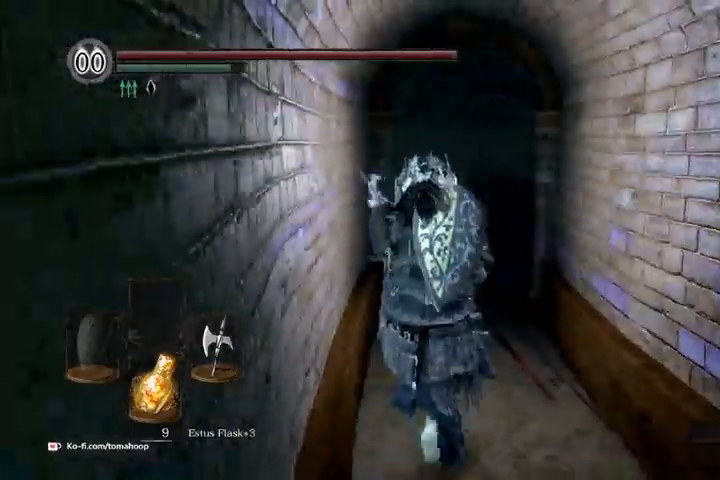
{"dt_ms": 500, "buttons": ["B"], "left_stick": "up", "right_stick": "down-right", "events": [[67, "right_stick", "down-right"]]}
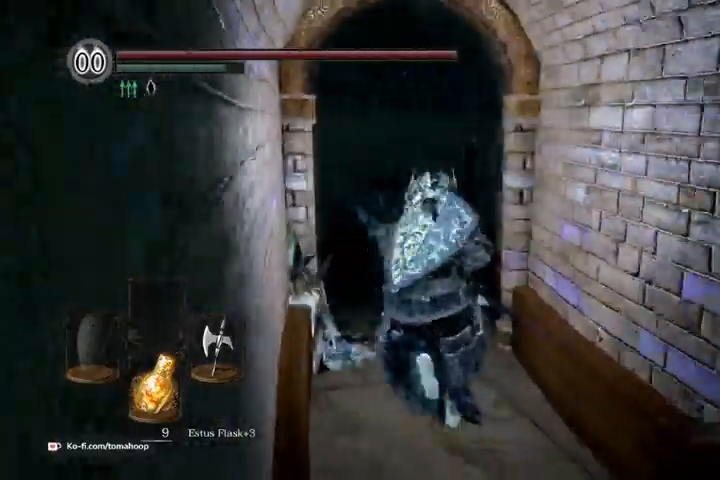
{"dt_ms": 500, "buttons": [], "left_stick": "up", "right_stick": "down-right", "events": [[500, "B", "up"]]}
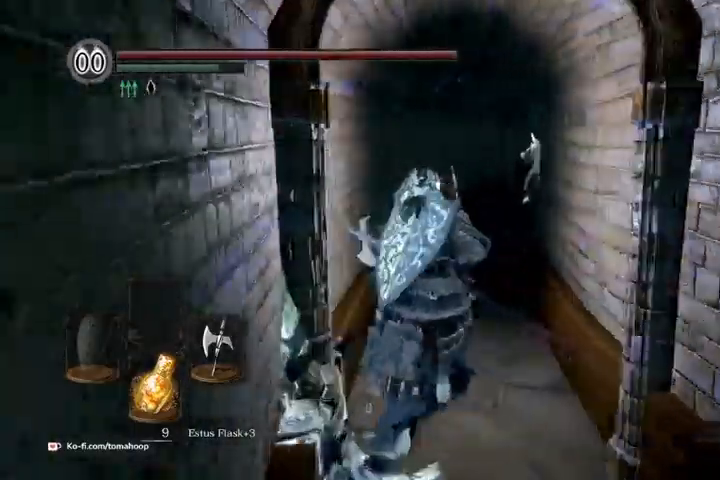
{"dt_ms": 500, "buttons": ["B"], "left_stick": "up", "right_stick": "down-right", "events": [[133, "B", "down"]]}
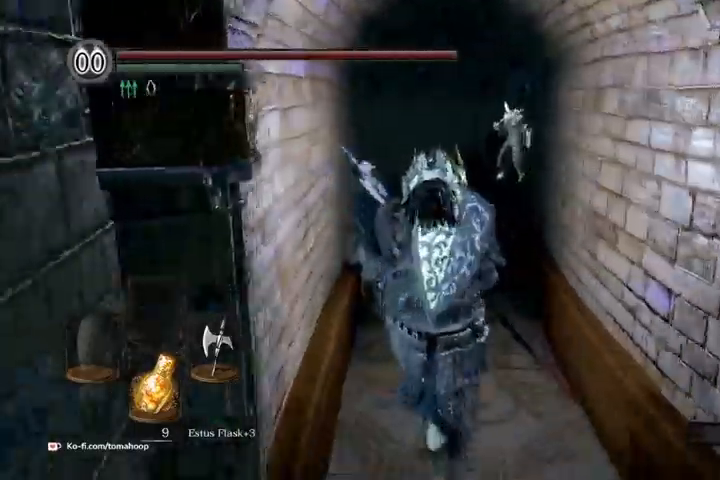
{"dt_ms": 500, "buttons": ["B"], "left_stick": "up", "right_stick": "down-right", "events": []}
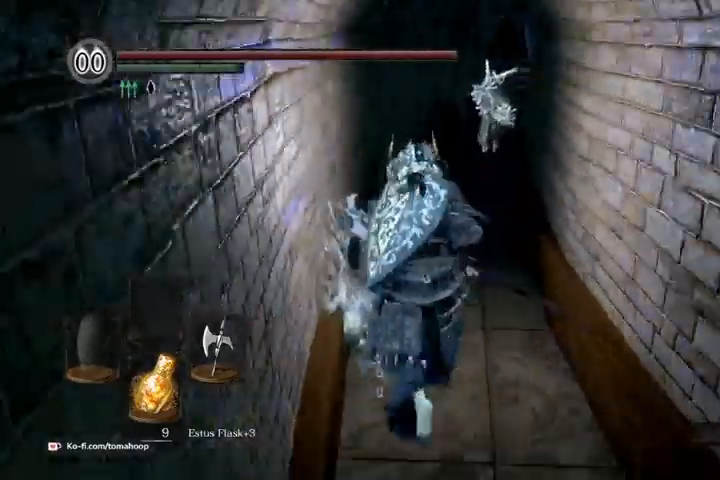
{"dt_ms": 500, "buttons": [], "left_stick": "up", "right_stick": "center", "events": [[300, "R1", "down"], [300, "R3", "down"], [300, "right_stick", "center"], [400, "R3", "up"], [433, "R1", "up"], [467, "B", "up"]]}
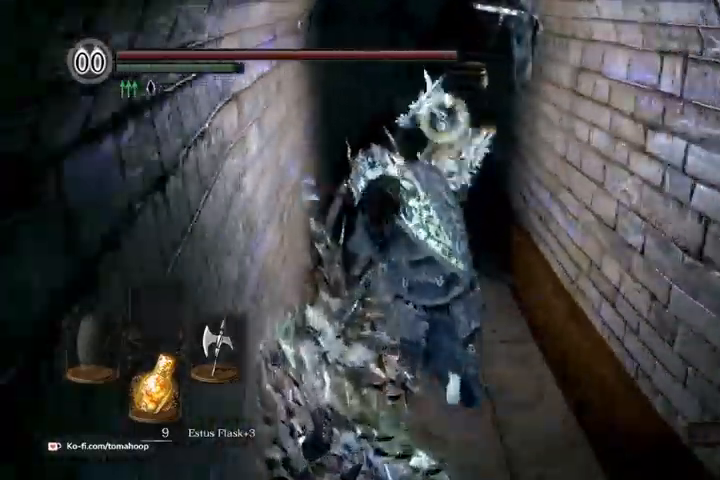
{"dt_ms": 500, "buttons": ["A"], "left_stick": "up", "right_stick": "center", "events": [[500, "A", "down"]]}
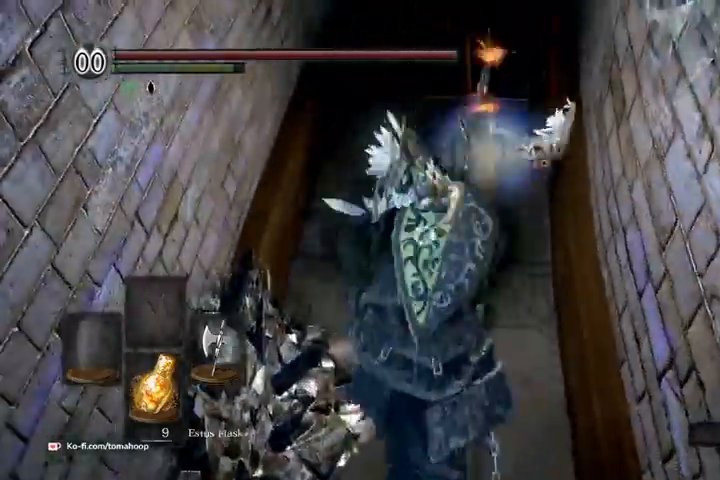
{"dt_ms": 500, "buttons": [], "left_stick": "up", "right_stick": "center", "events": [[300, "R1", "down"], [467, "A", "up"], [467, "R1", "up"]]}
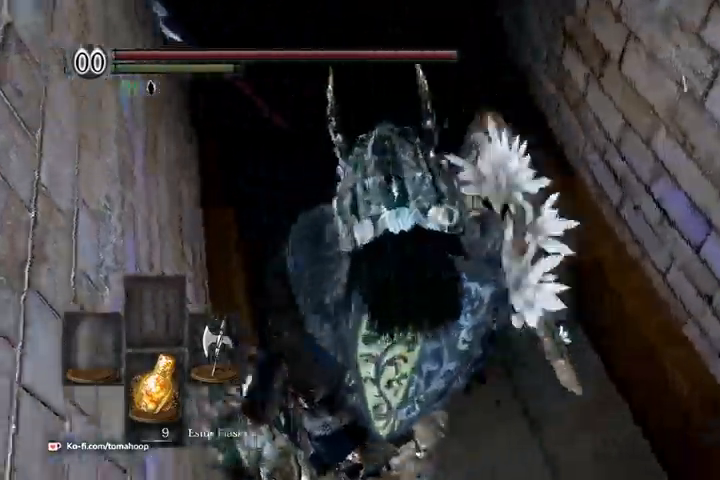
{"dt_ms": 500, "buttons": [], "left_stick": "up", "right_stick": "center", "events": [[33, "R1", "down"], [133, "R1", "up"], [233, "R1", "down"], [367, "R1", "up"]]}
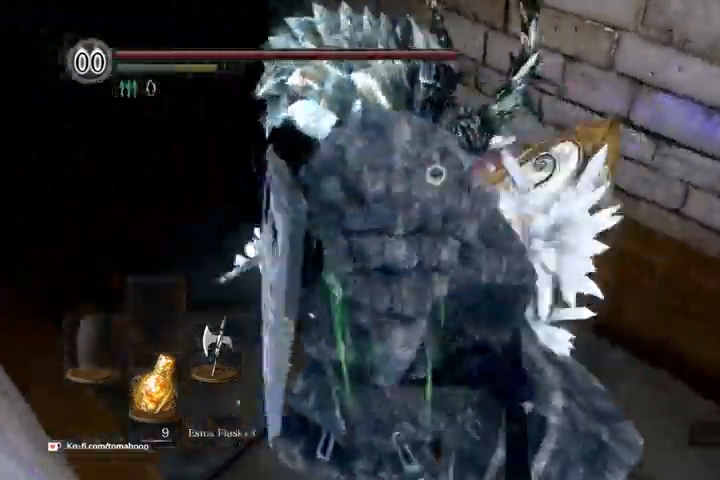
{"dt_ms": 500, "buttons": [], "left_stick": "up-right", "right_stick": "center", "events": [[467, "left_stick", "up-right"]]}
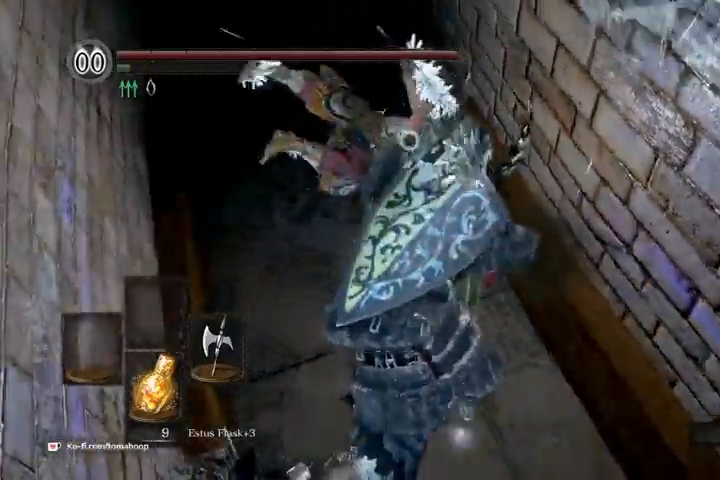
{"dt_ms": 500, "buttons": [], "left_stick": "up", "right_stick": "center", "events": [[133, "left_stick", "up"], [300, "R1", "down"], [400, "R1", "up"]]}
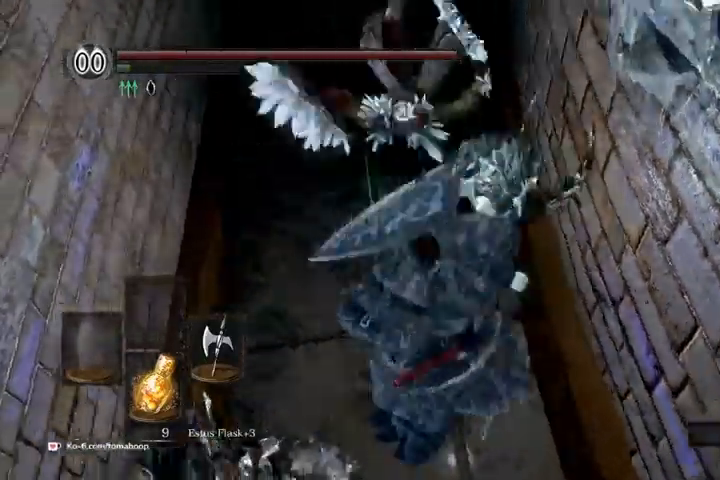
{"dt_ms": 500, "buttons": [], "left_stick": "up", "right_stick": "center", "events": [[67, "R1", "down"], [167, "R1", "up"]]}
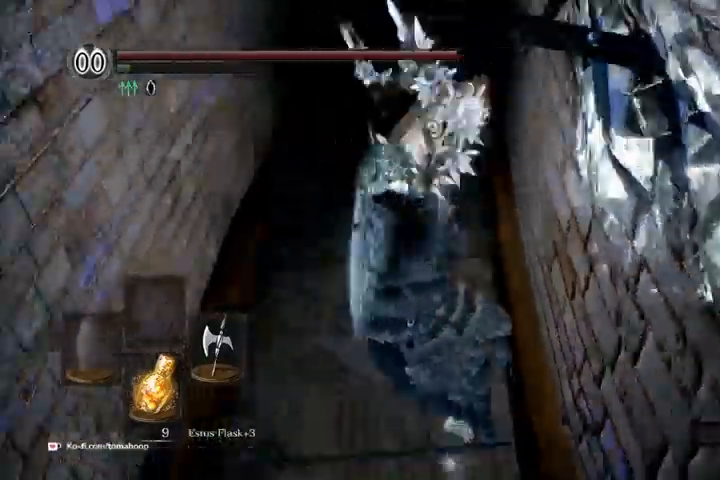
{"dt_ms": 500, "buttons": [], "left_stick": "down", "right_stick": "center"}
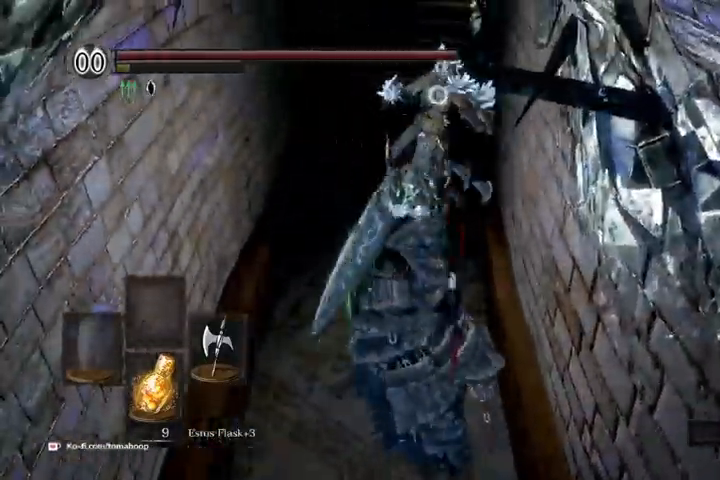
{"dt_ms": 500, "buttons": [], "left_stick": "up", "right_stick": "center", "events": [[300, "left_stick", "left"], [367, "left_stick", "up-left"], [467, "left_stick", "up"]]}
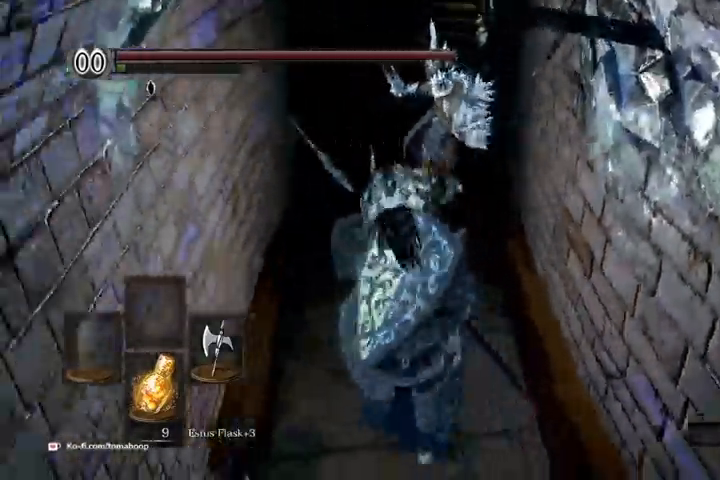
{"dt_ms": 500, "buttons": [], "left_stick": "up", "right_stick": "center", "events": [[300, "R1", "down"], [433, "R1", "up"]]}
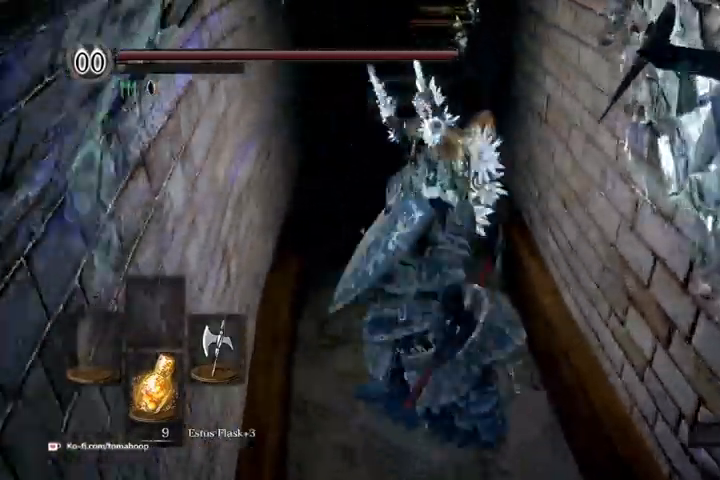
{"dt_ms": 500, "buttons": [], "left_stick": "up", "right_stick": "center", "events": []}
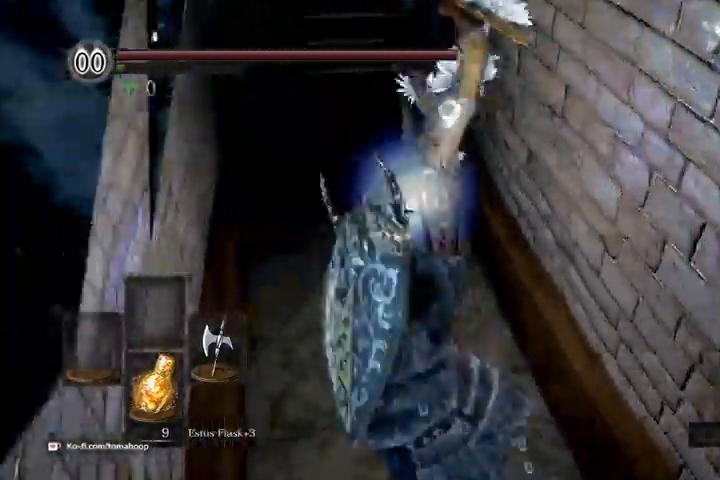
{"dt_ms": 500, "buttons": [], "left_stick": "down-right", "right_stick": "center", "events": [[233, "left_stick", "down"], [433, "left_stick", "down-right"]]}
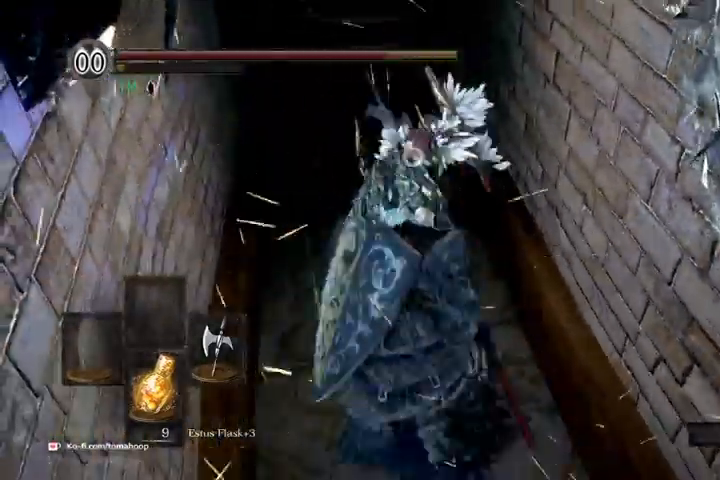
{"dt_ms": 500, "buttons": [], "left_stick": "down", "right_stick": "center", "events": [[333, "left_stick", "down"]]}
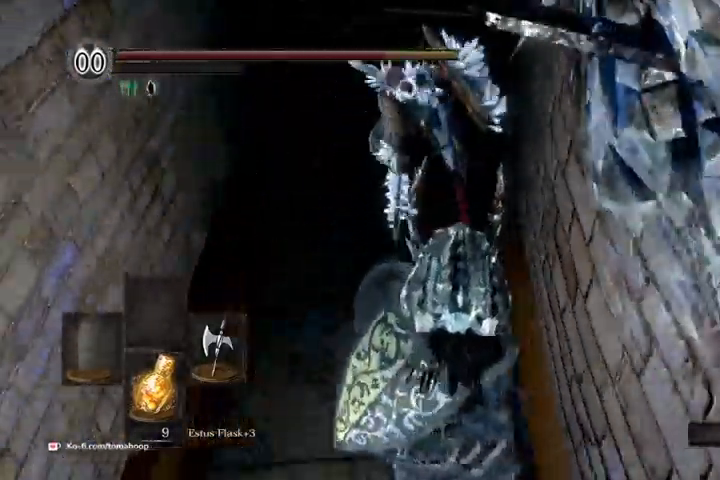
{"dt_ms": 500, "buttons": [], "left_stick": "down", "right_stick": "center", "events": []}
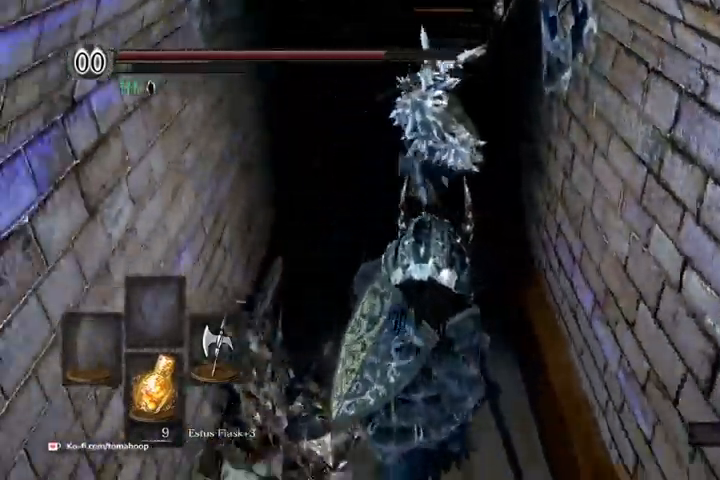
{"dt_ms": 500, "buttons": [], "left_stick": "down", "right_stick": "center", "events": []}
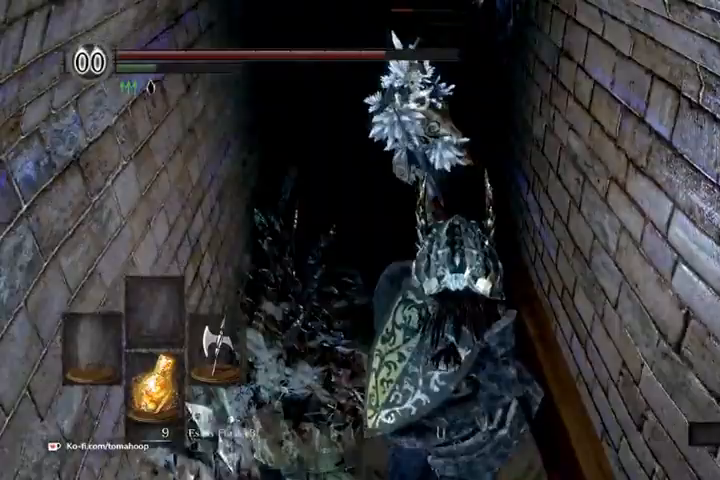
{"dt_ms": 500, "buttons": [], "left_stick": "up", "right_stick": "center", "events": [[67, "left_stick", "up-left"], [167, "left_stick", "up"], [300, "R1", "down"], [433, "R1", "up"]]}
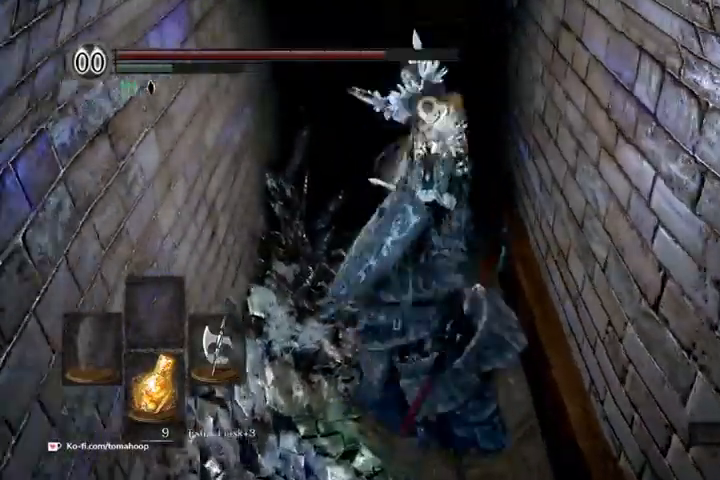
{"dt_ms": 500, "buttons": [], "left_stick": "up", "right_stick": "center", "events": []}
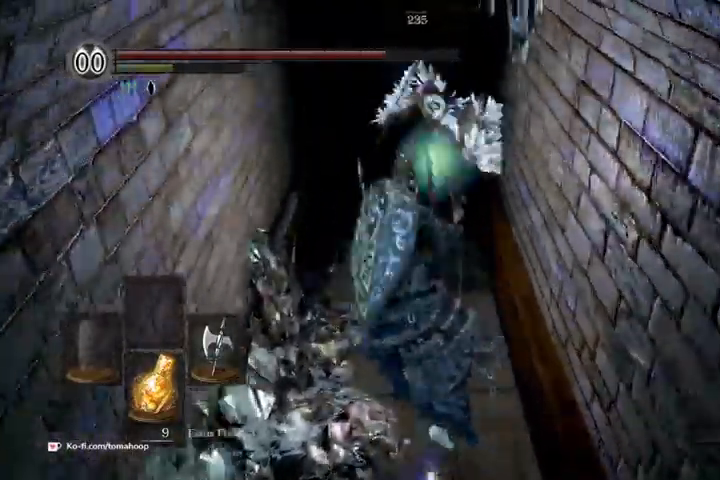
{"dt_ms": 1000, "buttons": [], "left_stick": "up", "right_stick": "center"}
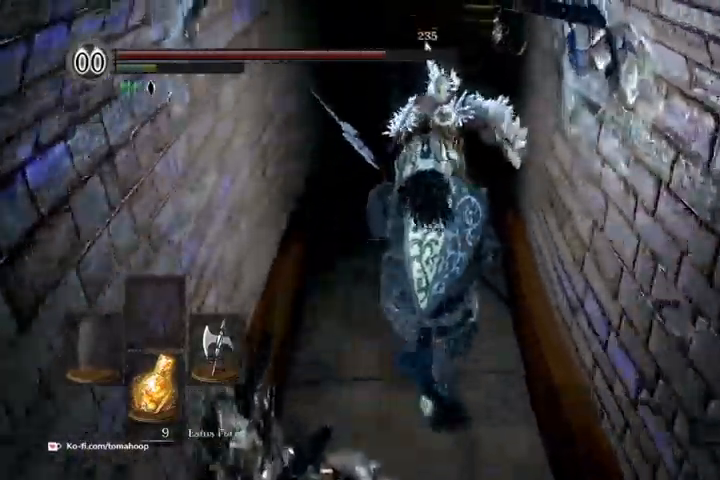
{"dt_ms": 1000, "buttons": [], "left_stick": "up", "right_stick": "center"}
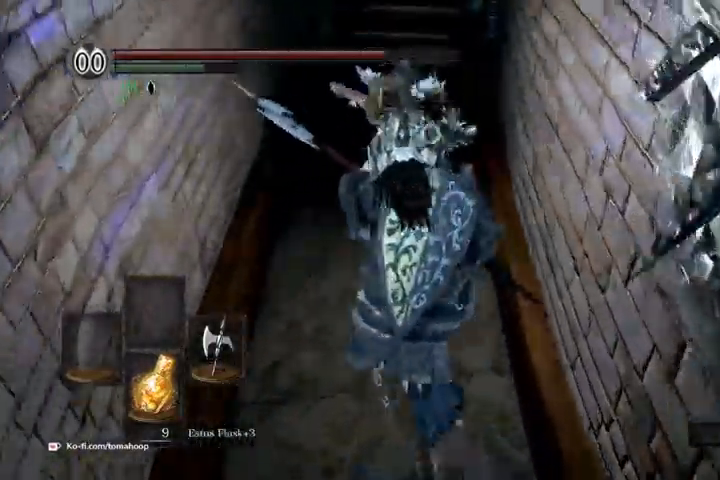
{"dt_ms": 500, "buttons": [], "left_stick": "up", "right_stick": "center", "events": []}
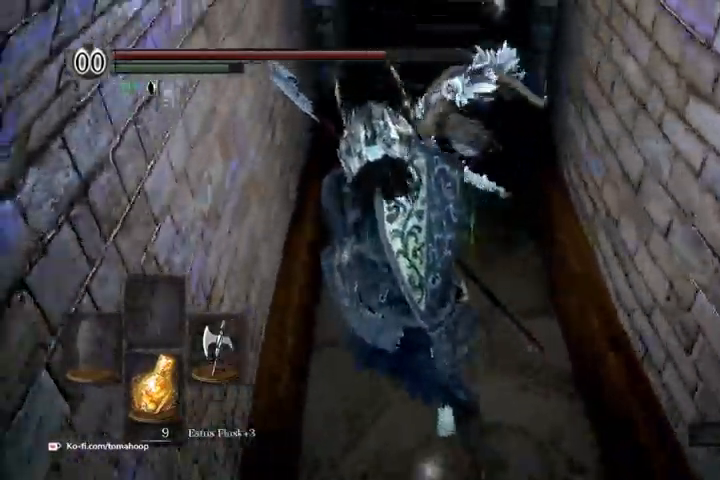
{"dt_ms": 500, "buttons": [], "left_stick": "up", "right_stick": "center", "events": []}
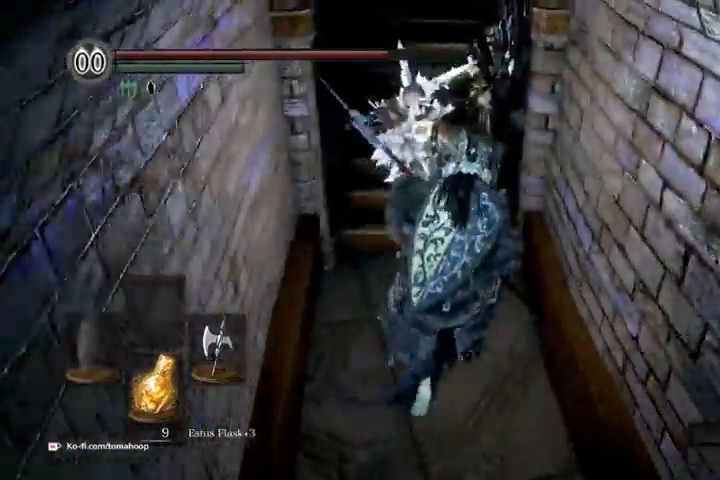
{"dt_ms": 500, "buttons": [], "left_stick": "up", "right_stick": "center", "events": [[233, "left_stick", "center"], [400, "left_stick", "up"]]}
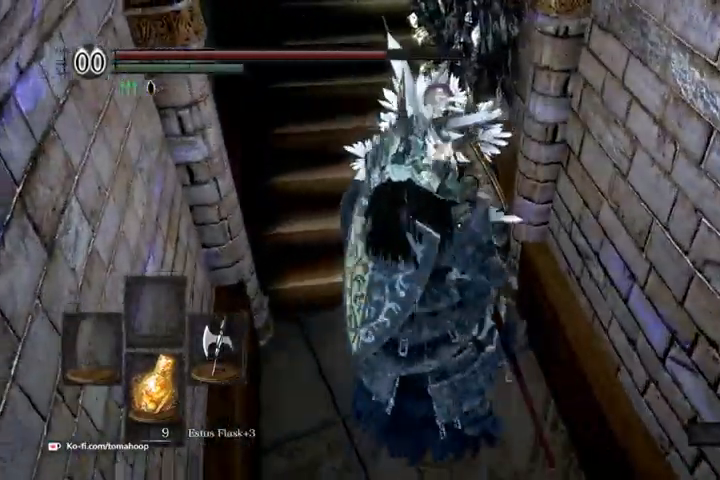
{"dt_ms": 500, "buttons": [], "left_stick": "center", "right_stick": "center", "events": [[100, "left_stick", "center"]]}